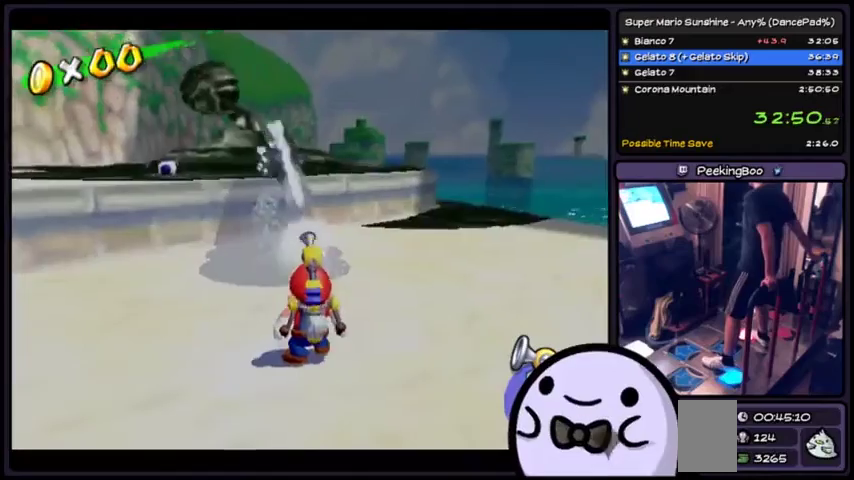
Gameplay with a controller (Xbox layout); each line is a JSON object with the inputs held at the frame after it. "events" lists button and stick changes between this image and that frame as [ms after this image, input, new state], when the widget could be followed in between. Not read: DPAD_DOWN DPAD_RIGHT L1 L2 L3 R1 R2 R3 START Z.
{"buttons": ["X"], "events": []}
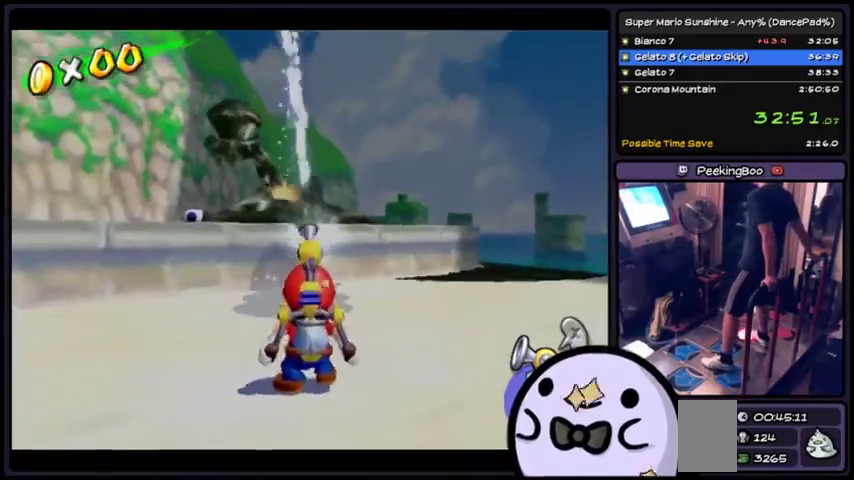
{"buttons": [], "events": [[334, "X", "up"]]}
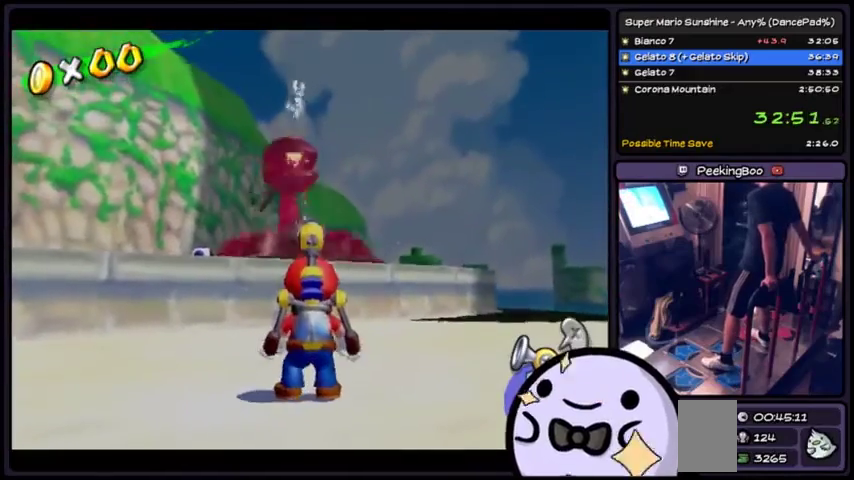
{"buttons": [], "events": []}
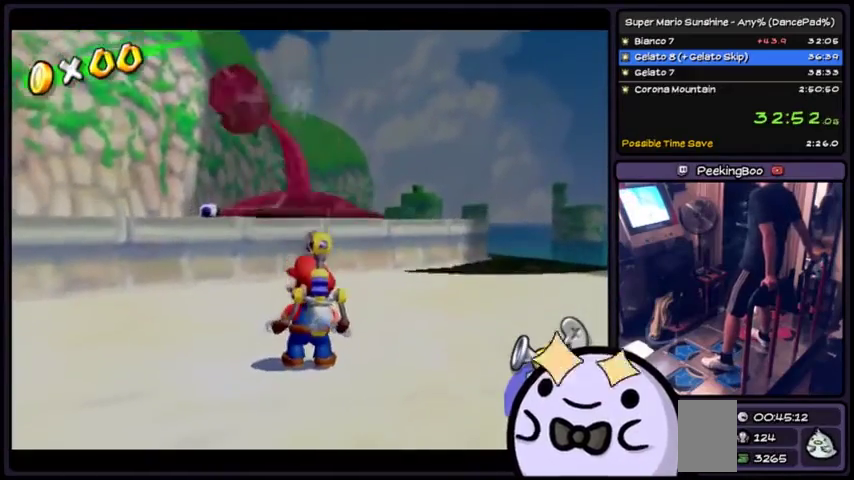
{"buttons": [], "events": []}
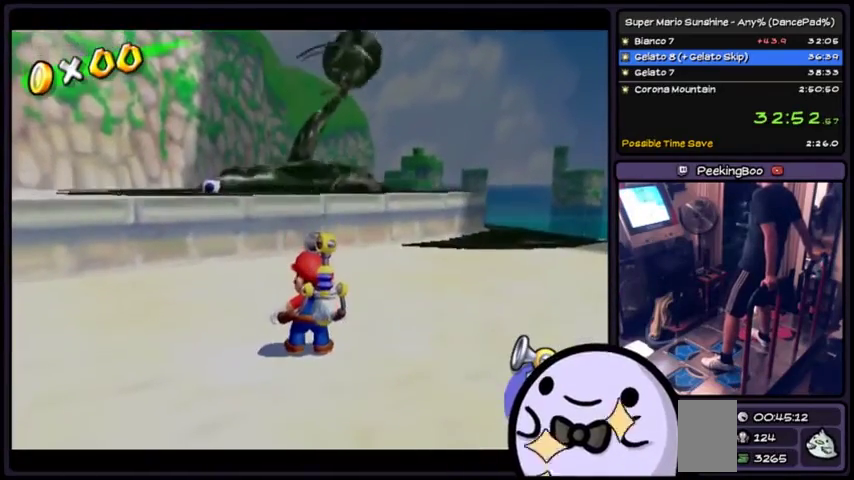
{"buttons": [], "events": [[167, "X", "down"], [267, "X", "up"]]}
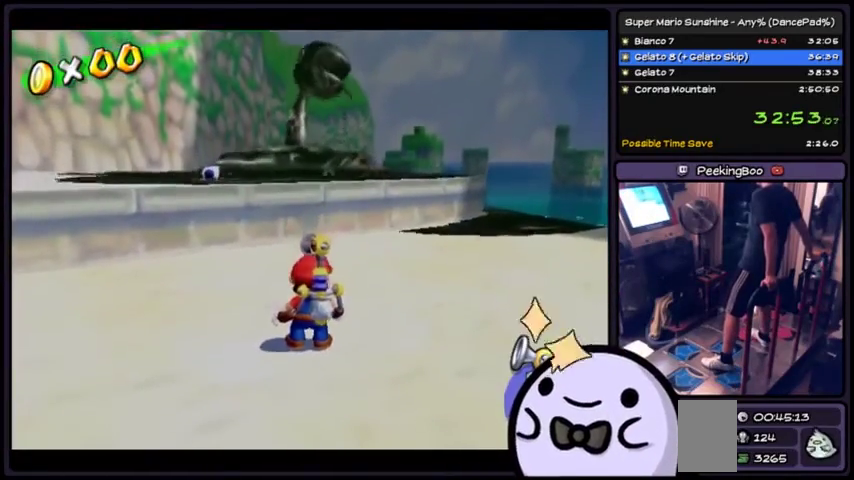
{"buttons": [], "events": []}
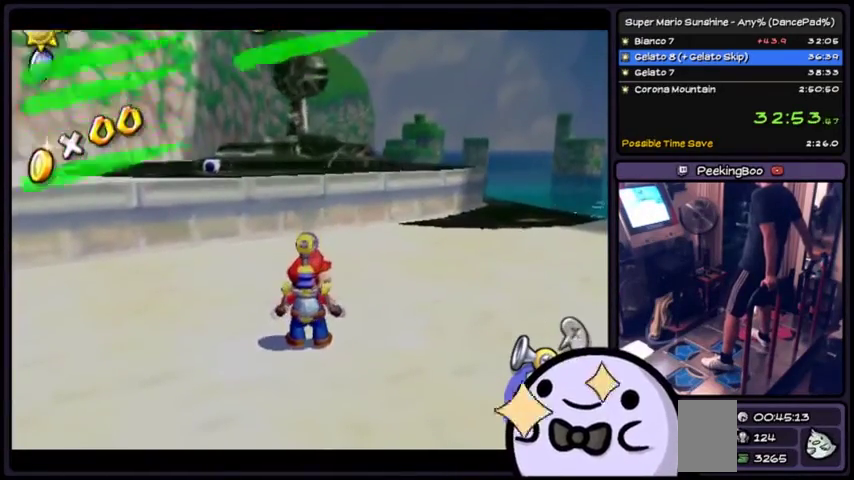
{"buttons": ["X"], "events": [[334, "X", "down"]]}
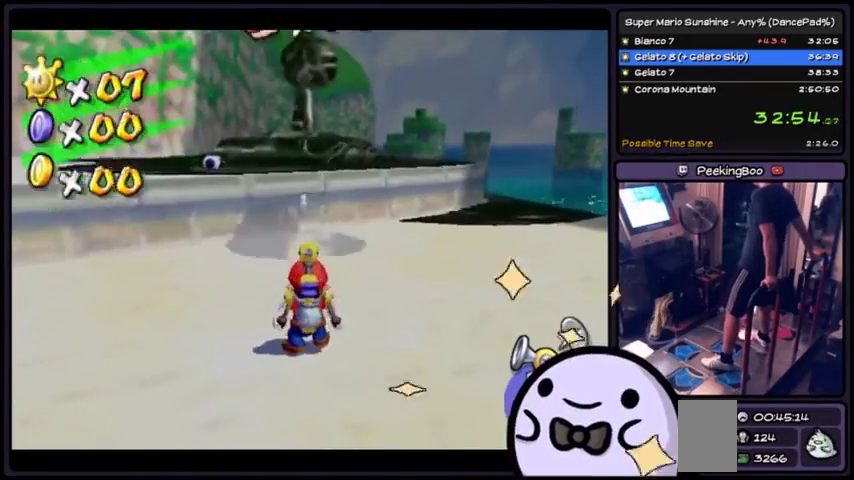
{"buttons": ["X"], "events": []}
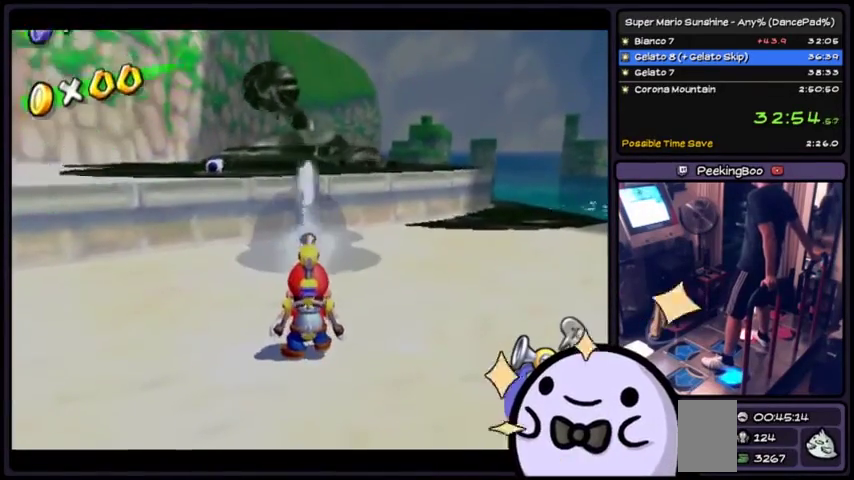
{"buttons": ["X"], "events": [[100, "DPAD_LEFT", "down"], [267, "DPAD_LEFT", "up"], [367, "B", "down"], [367, "Y", "down"], [434, "Y", "up"], [468, "B", "up"]]}
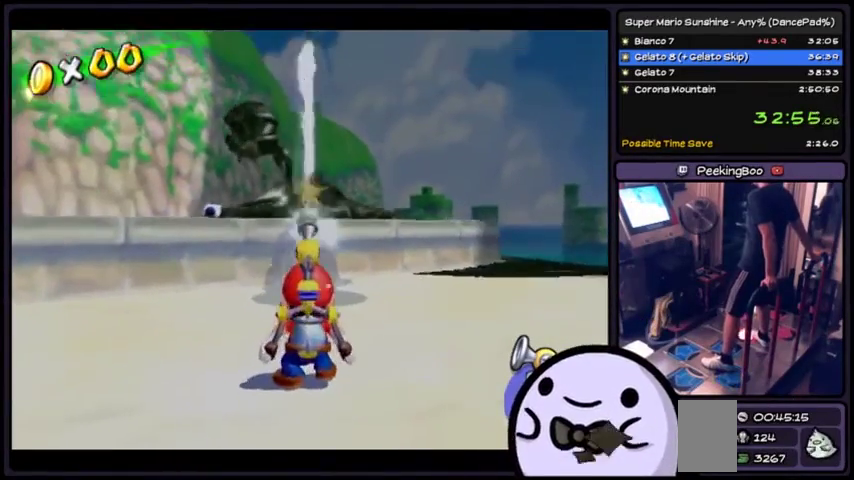
{"buttons": [], "events": [[334, "X", "up"]]}
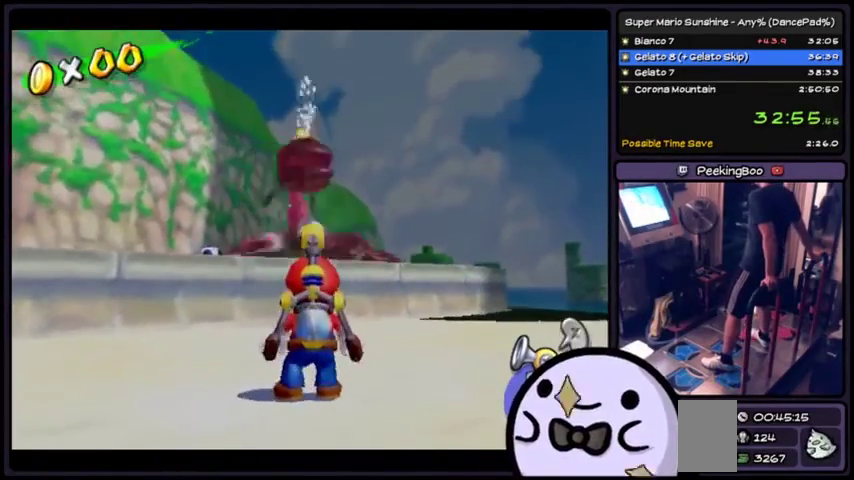
{"buttons": [], "events": []}
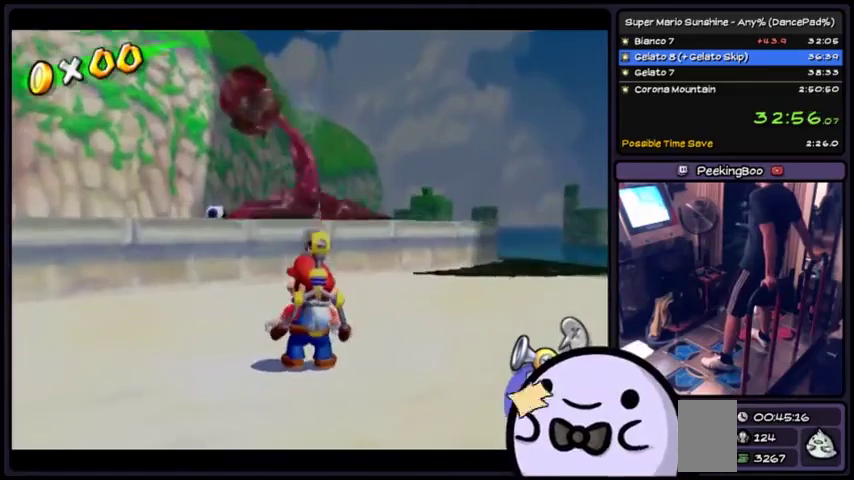
{"buttons": [], "events": []}
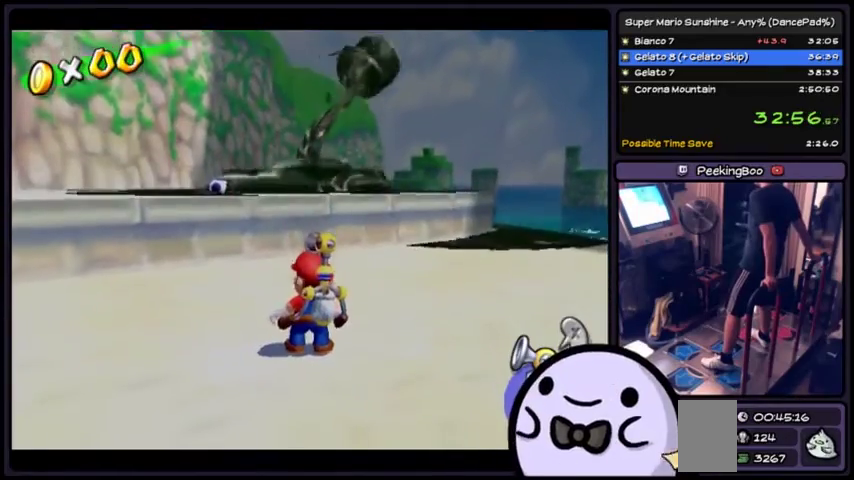
{"buttons": [], "events": []}
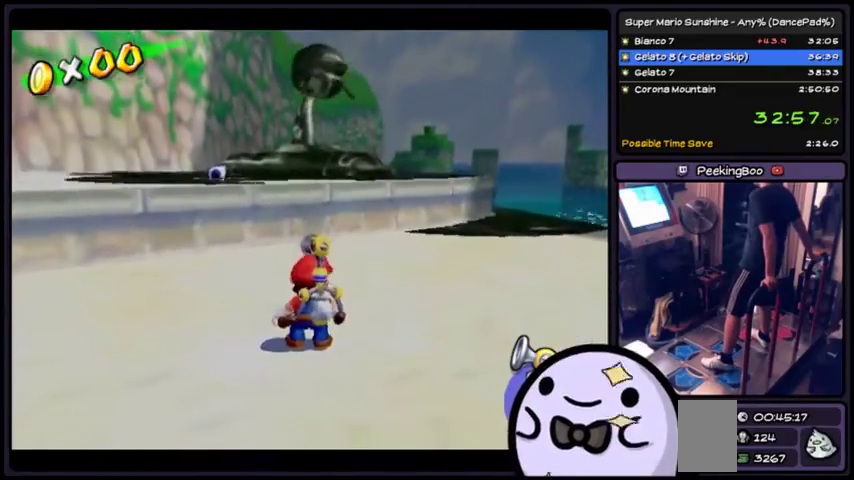
{"buttons": [], "events": [[267, "X", "down"], [400, "X", "up"]]}
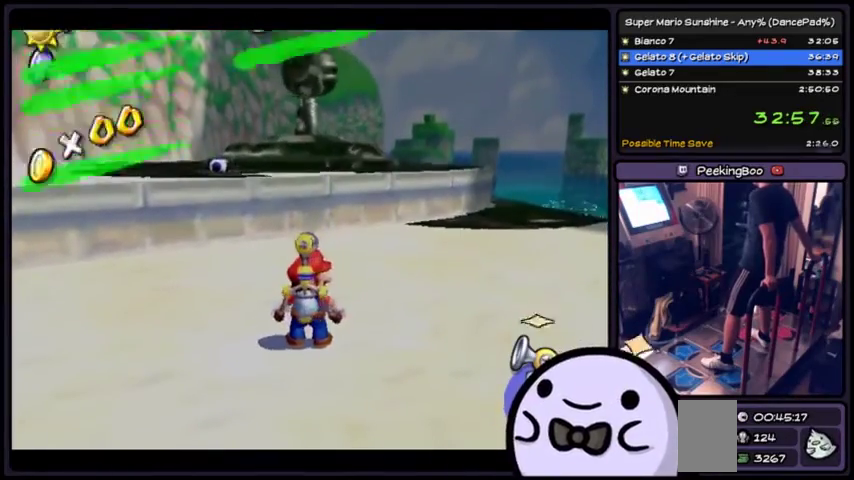
{"buttons": ["X"], "events": [[234, "X", "down"]]}
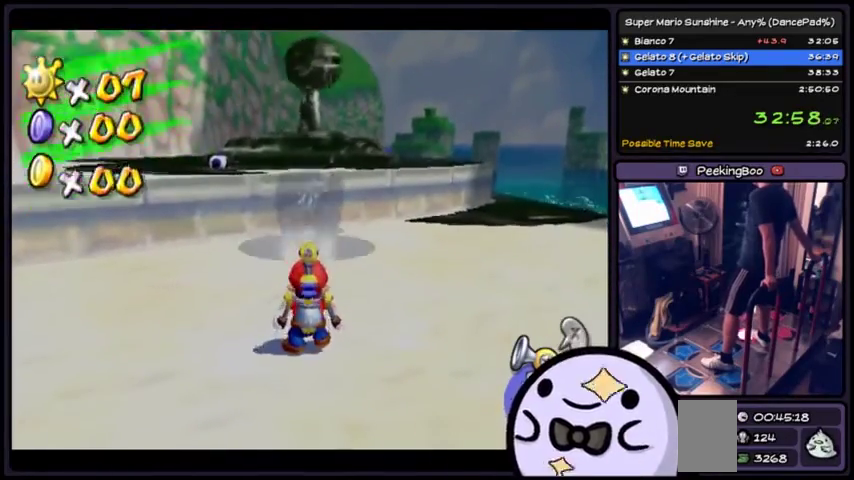
{"buttons": ["X"], "events": []}
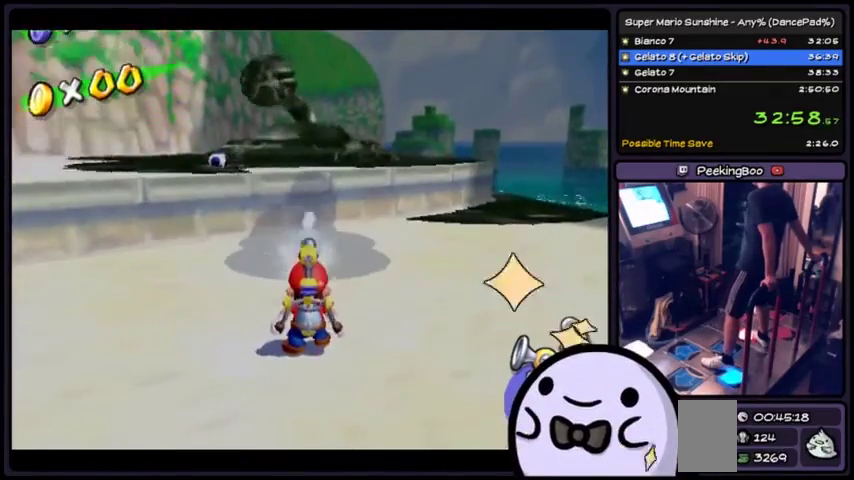
{"buttons": ["X"], "events": []}
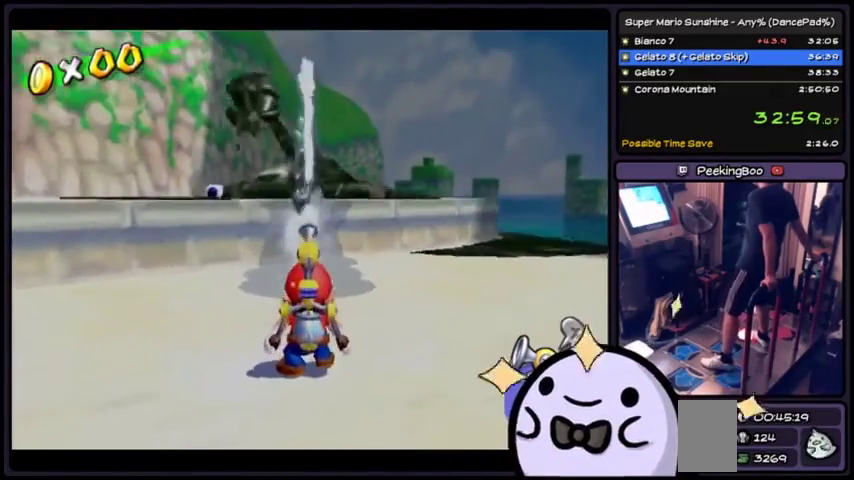
{"buttons": ["B", "X", "Y"], "events": [[167, "DPAD_LEFT", "down"], [367, "DPAD_LEFT", "up"], [467, "B", "down"], [467, "Y", "down"]]}
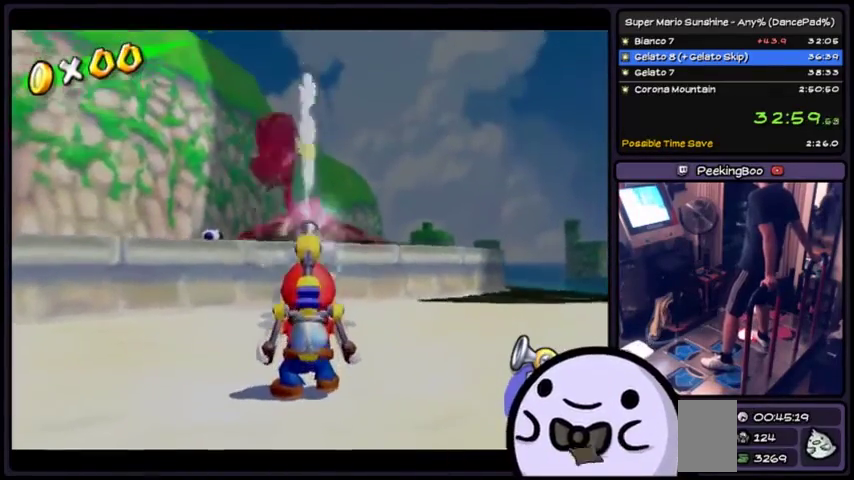
{"buttons": [], "events": [[34, "Y", "up"], [67, "B", "up"], [367, "X", "up"]]}
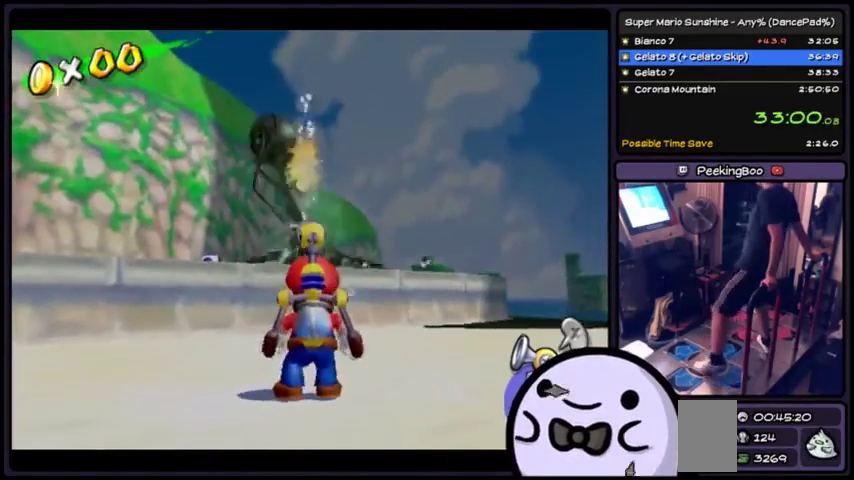
{"buttons": [], "events": []}
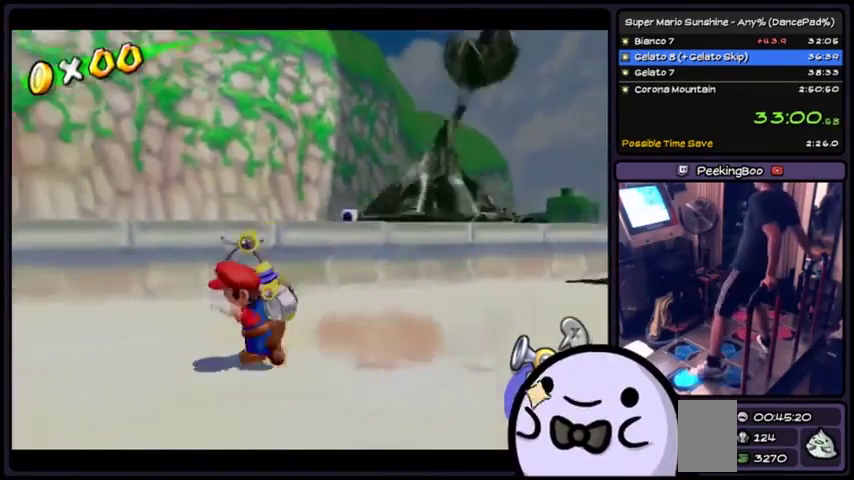
{"buttons": ["A"], "events": [[501, "A", "down"]]}
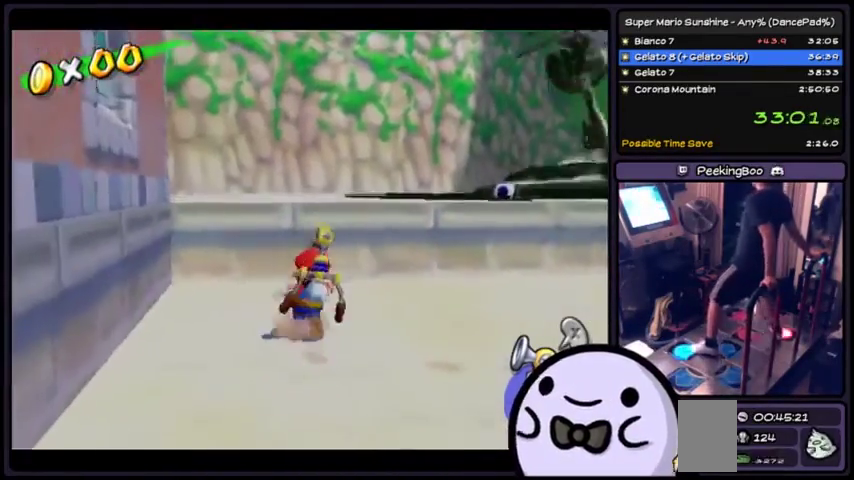
{"buttons": ["B"], "events": [[300, "A", "up"], [400, "B", "down"]]}
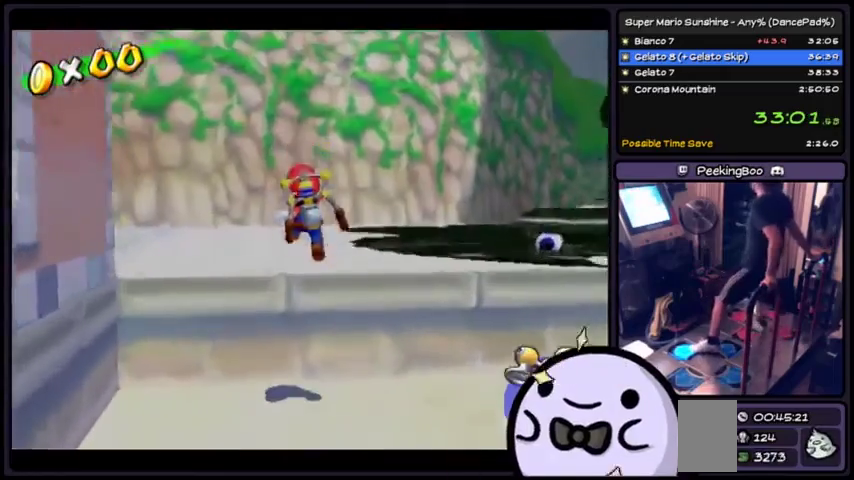
{"buttons": ["X"], "events": [[167, "B", "up"], [201, "X", "down"]]}